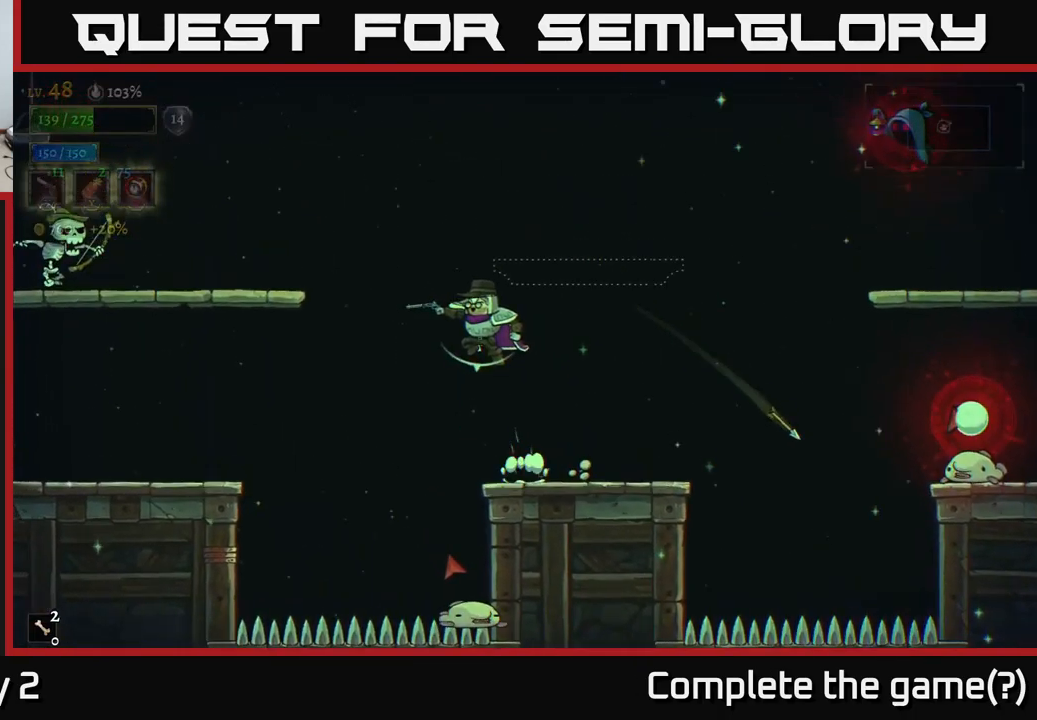
Gameplay with a controller (Xbox layout); each line is a JSON object with the inputs held at the frame after it. "events" lists button and stick changes between this image and that frame as [ms after this image, input, new state], when the widget could be followed in between.
{"buttons": ["X"], "left_stick": "down", "right_stick": "center", "events": [[16, "left_stick", "down"], [83, "X", "down"]]}
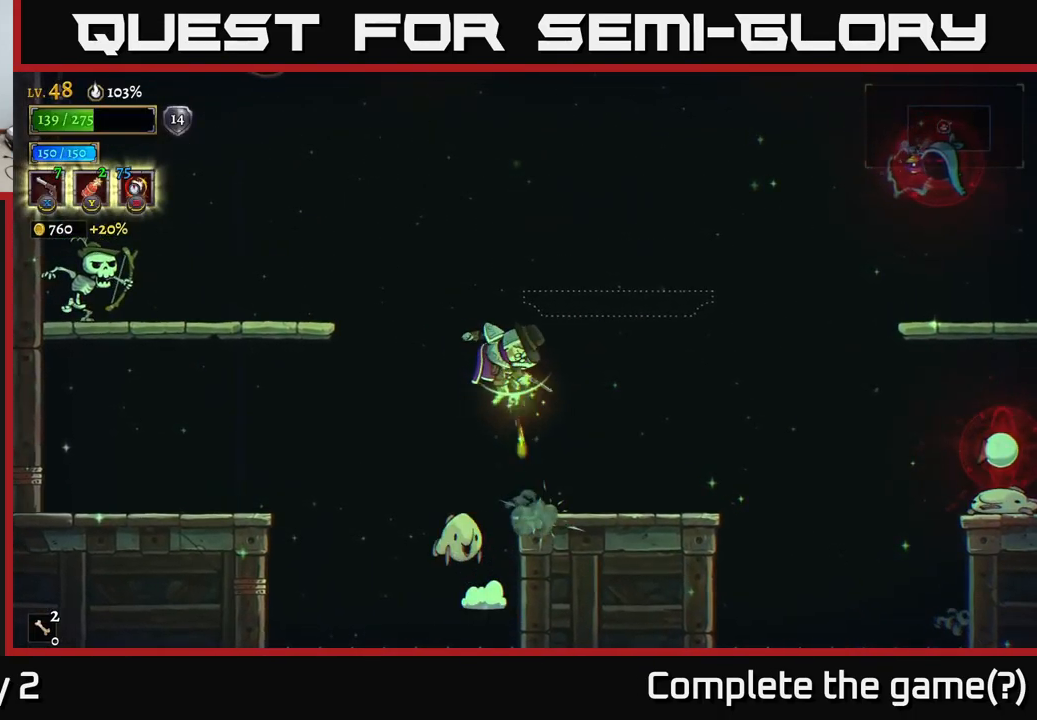
{"buttons": ["X"], "left_stick": "left", "right_stick": "center", "events": [[250, "left_stick", "down-left"], [416, "left_stick", "left"]]}
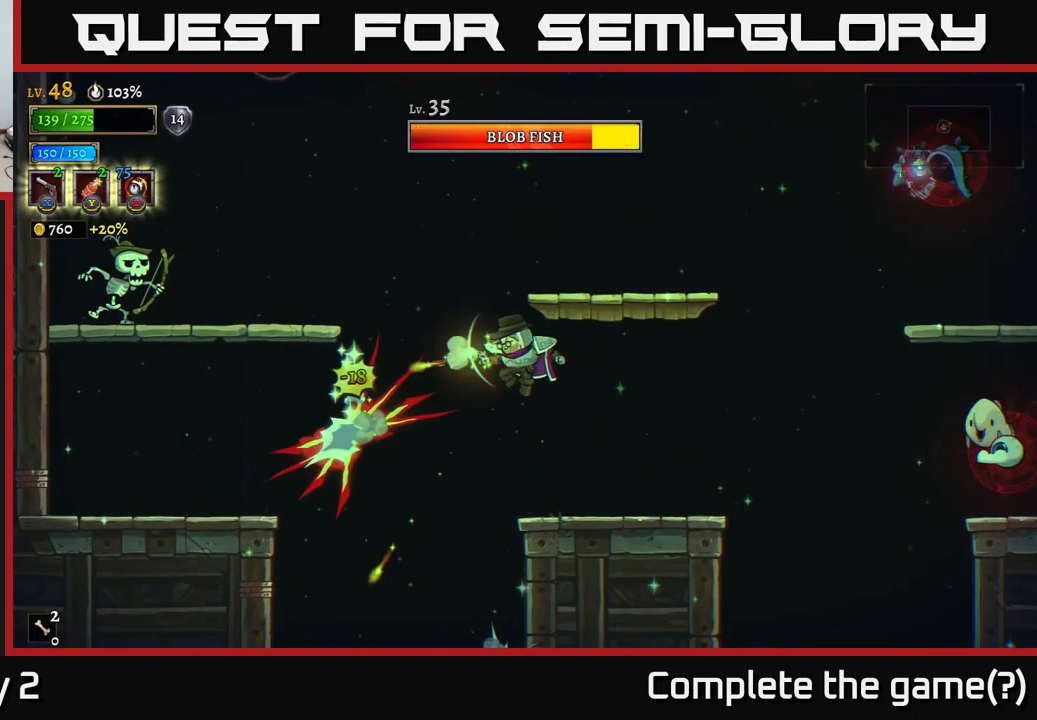
{"buttons": ["R1"], "left_stick": "right", "right_stick": "center", "events": [[316, "X", "up"], [316, "left_stick", "down-right"], [383, "left_stick", "right"], [466, "R1", "down"]]}
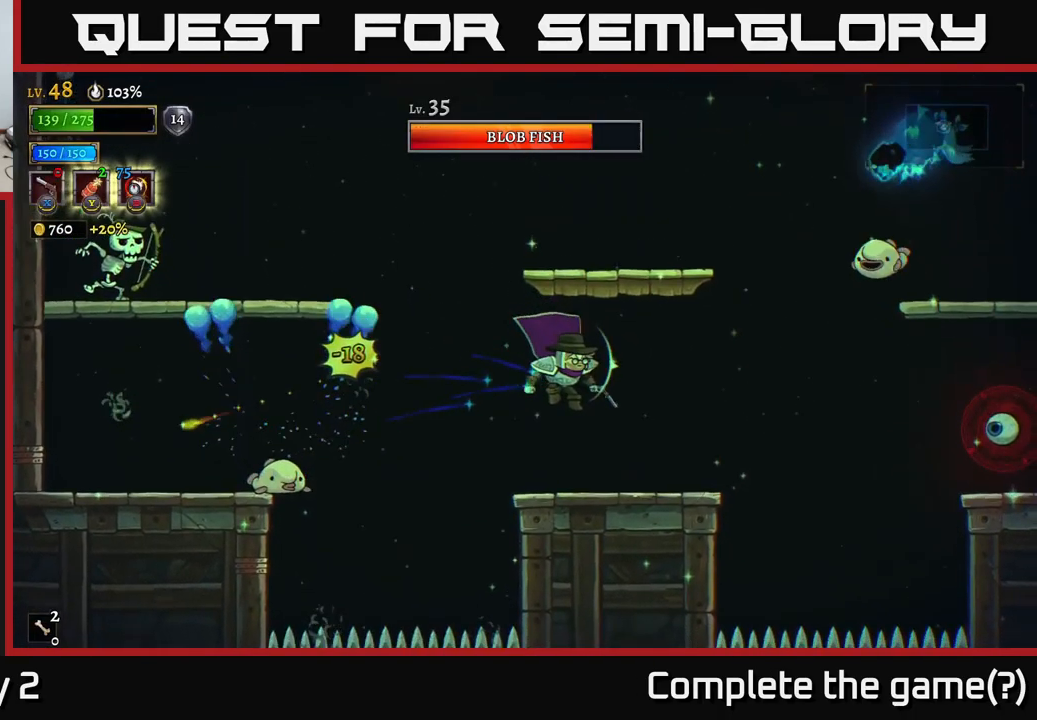
{"buttons": [], "left_stick": "center", "right_stick": "center", "events": [[83, "R1", "up"], [233, "left_stick", "center"]]}
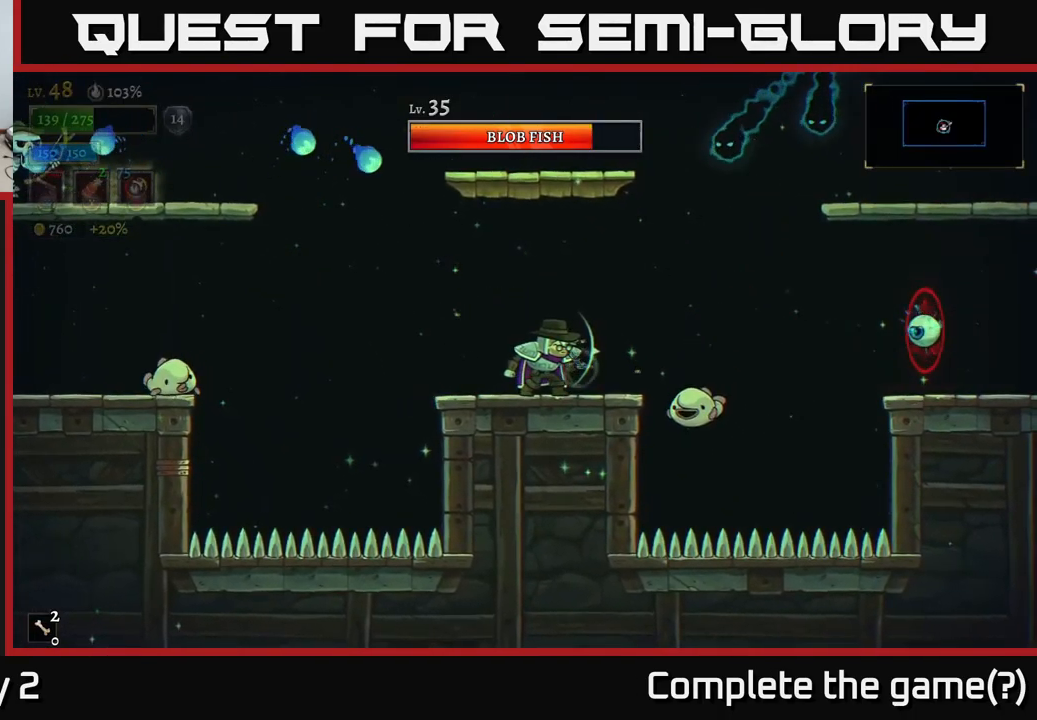
{"buttons": [], "left_stick": "center", "right_stick": "center", "events": []}
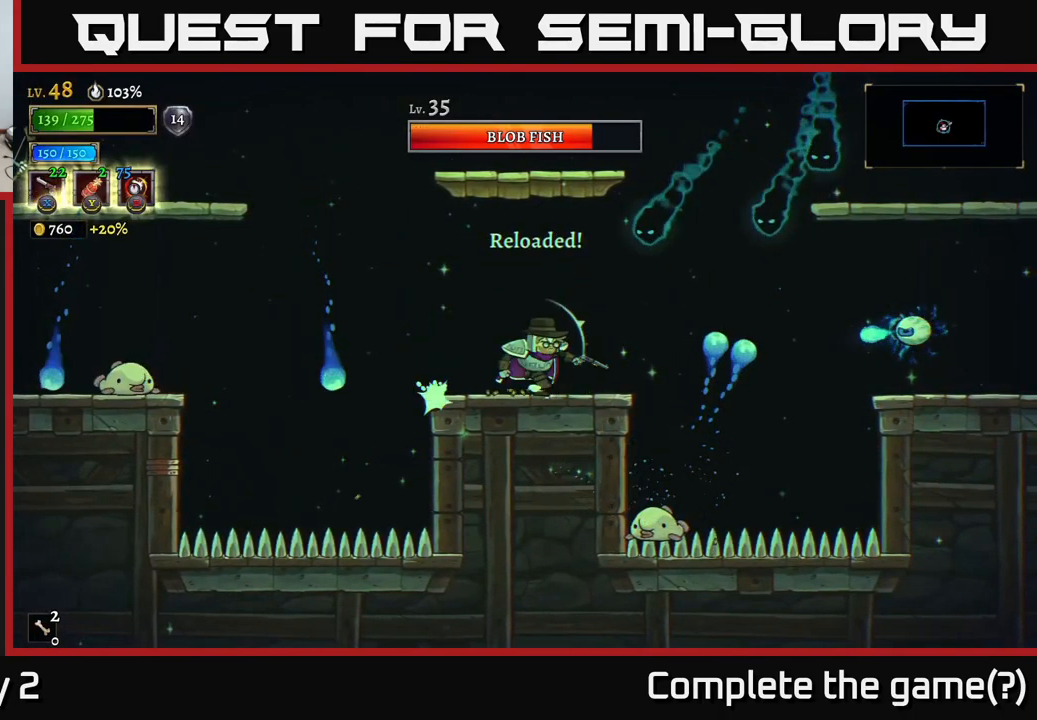
{"buttons": ["X"], "left_stick": "right", "right_stick": "center", "events": [[33, "left_stick", "up-right"], [66, "X", "down"], [400, "left_stick", "right"]]}
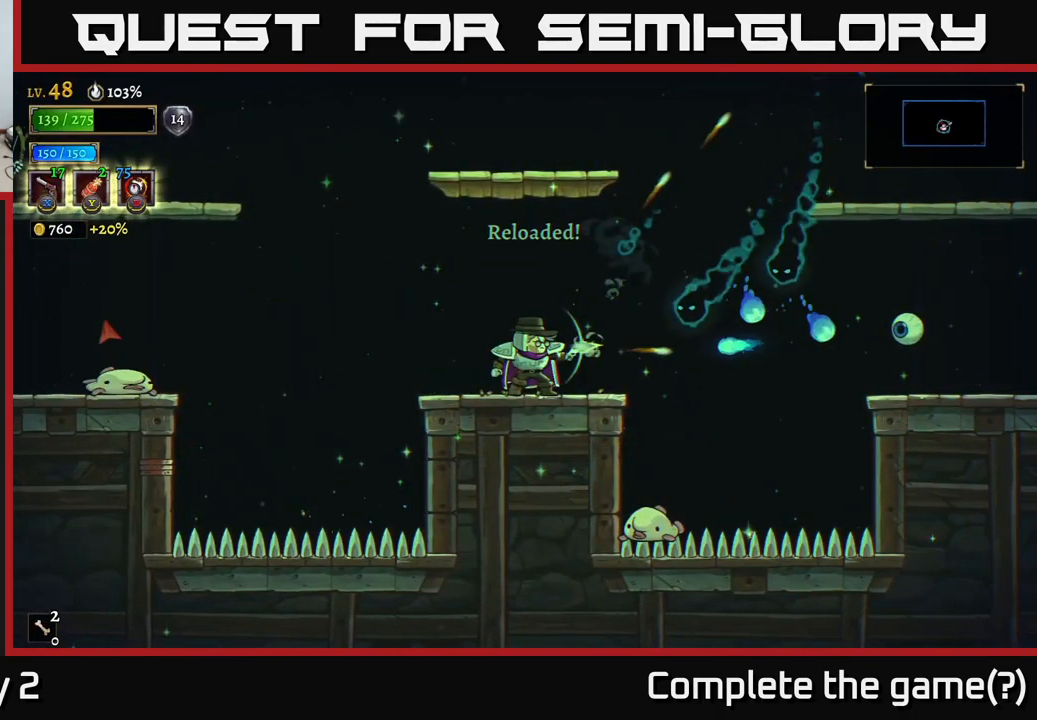
{"buttons": [], "left_stick": "left", "right_stick": "center", "events": [[400, "X", "up"], [450, "left_stick", "center"], [500, "left_stick", "left"]]}
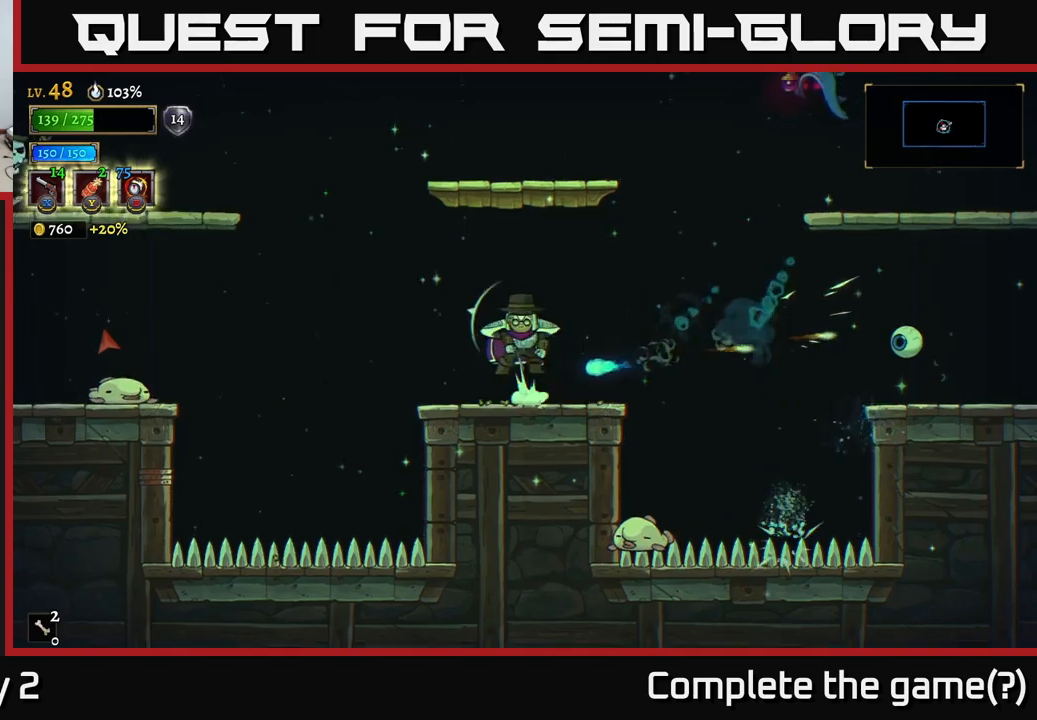
{"buttons": ["X"], "left_stick": "right", "right_stick": "center", "events": [[33, "A", "down"], [217, "left_stick", "right"], [250, "A", "up"], [383, "X", "down"]]}
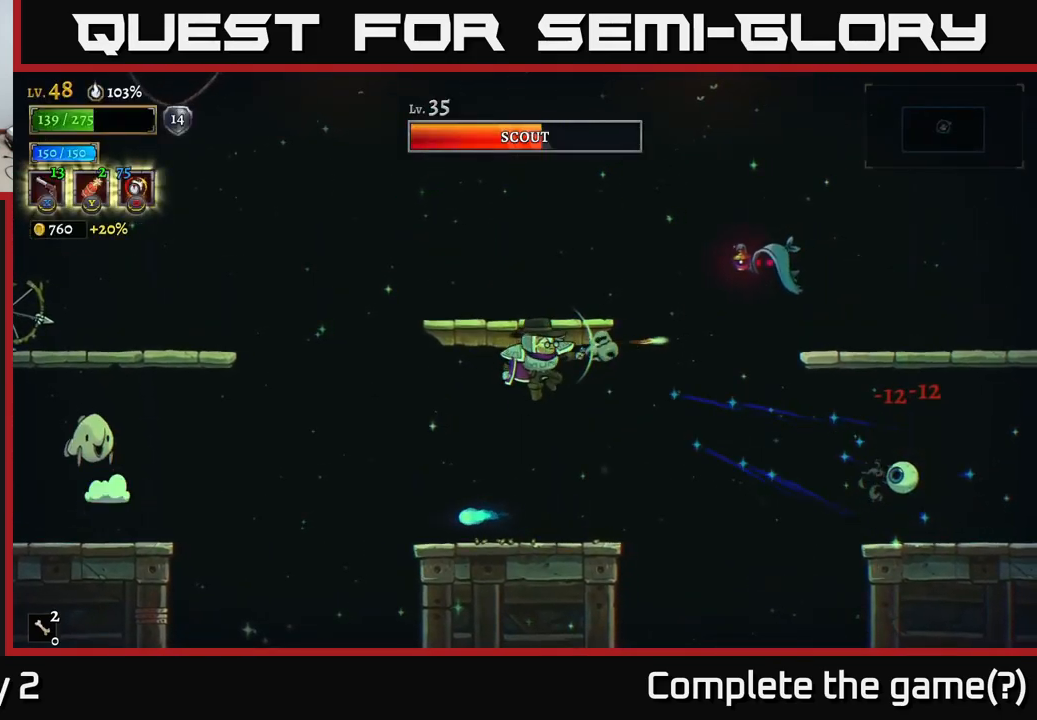
{"buttons": ["X"], "left_stick": "right", "right_stick": "center", "events": []}
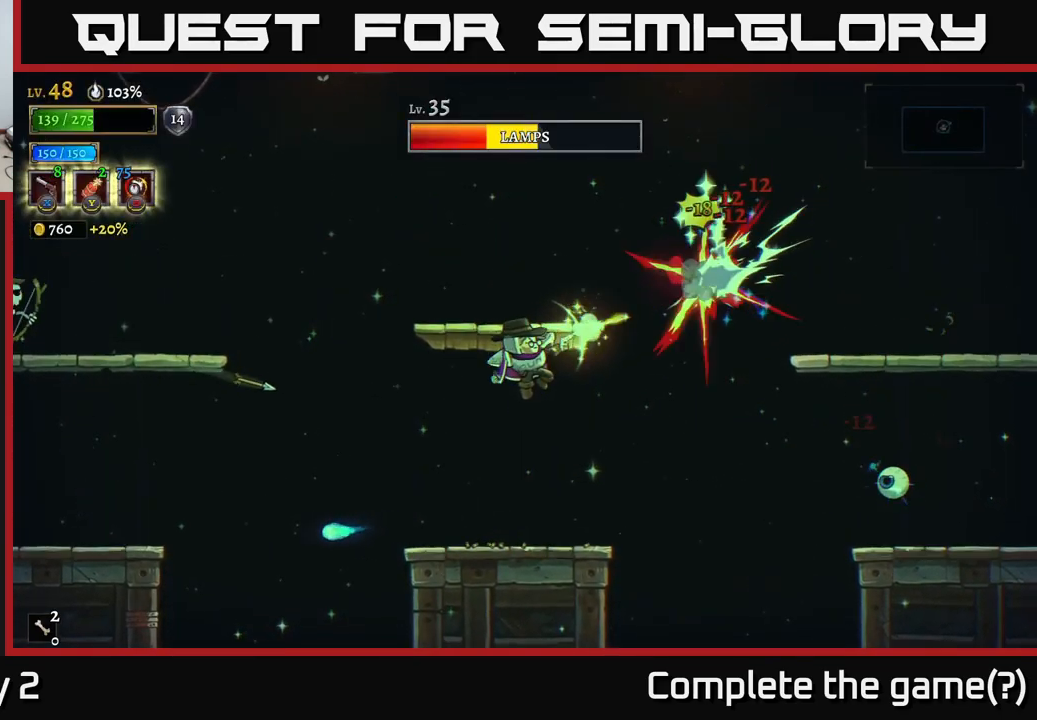
{"buttons": [], "left_stick": "center", "right_stick": "center", "events": [[467, "X", "up"], [500, "left_stick", "center"]]}
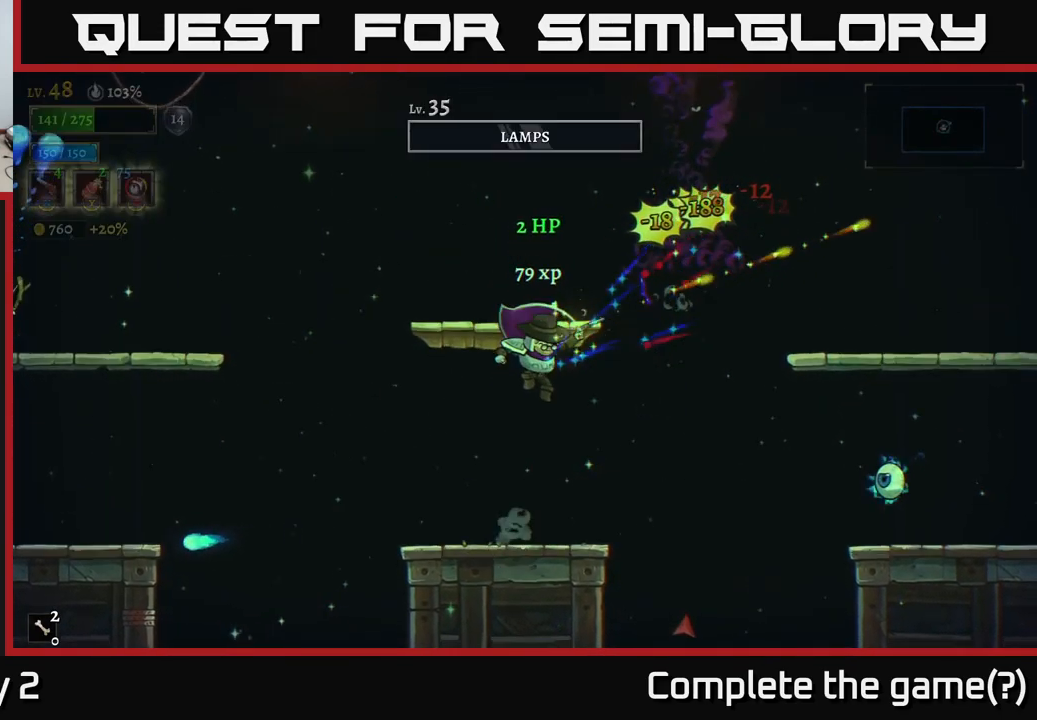
{"buttons": ["X"], "left_stick": "right", "right_stick": "center", "events": [[183, "left_stick", "right"], [283, "X", "down"]]}
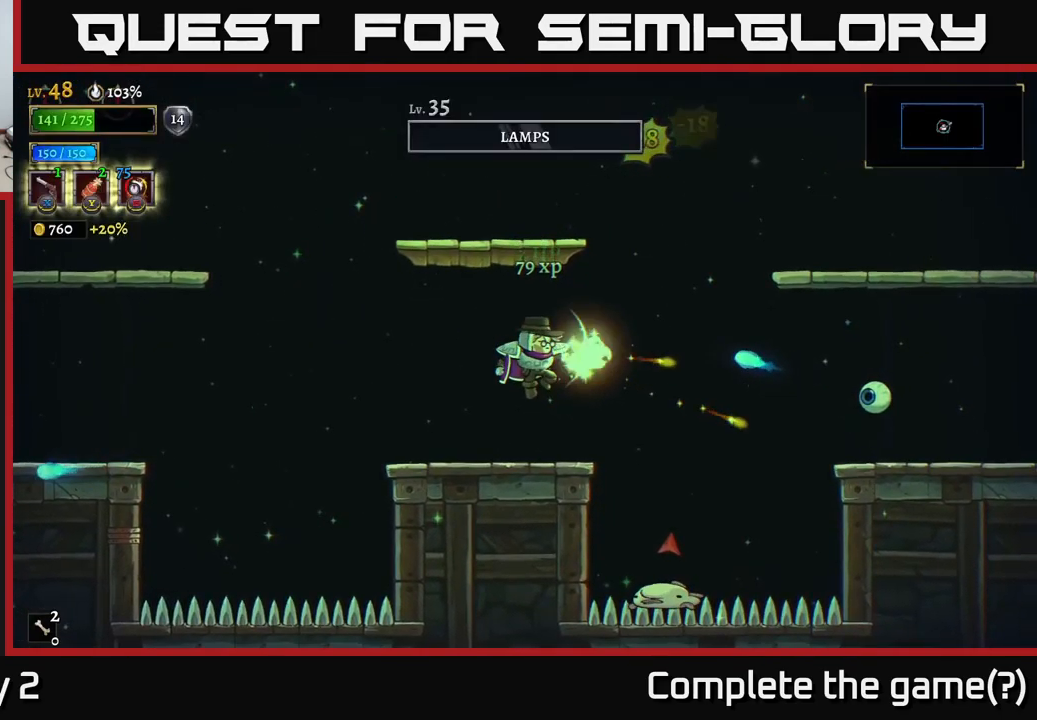
{"buttons": [], "left_stick": "left", "right_stick": "center", "events": [[333, "X", "up"], [383, "left_stick", "left"]]}
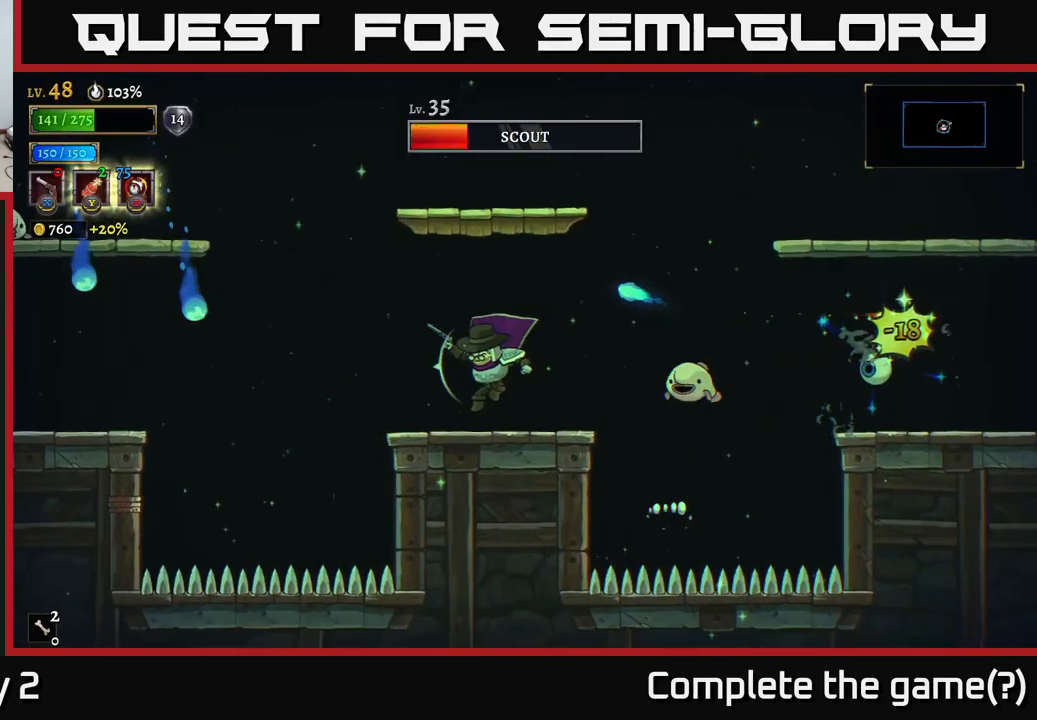
{"buttons": ["X"], "left_stick": "right", "right_stick": "center", "events": [[167, "left_stick", "right"], [217, "X", "down"]]}
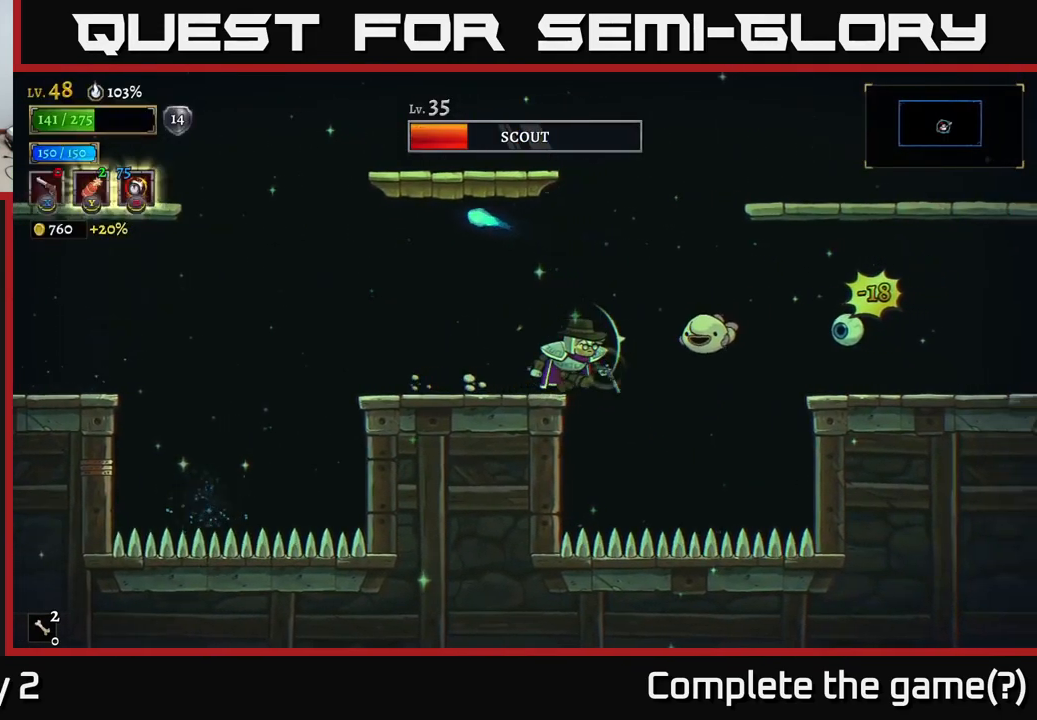
{"buttons": [], "left_stick": "left", "right_stick": "center", "events": [[83, "left_stick", "left"], [100, "A", "down"], [133, "X", "up"], [300, "A", "up"], [383, "left_stick", "right"], [500, "left_stick", "left"]]}
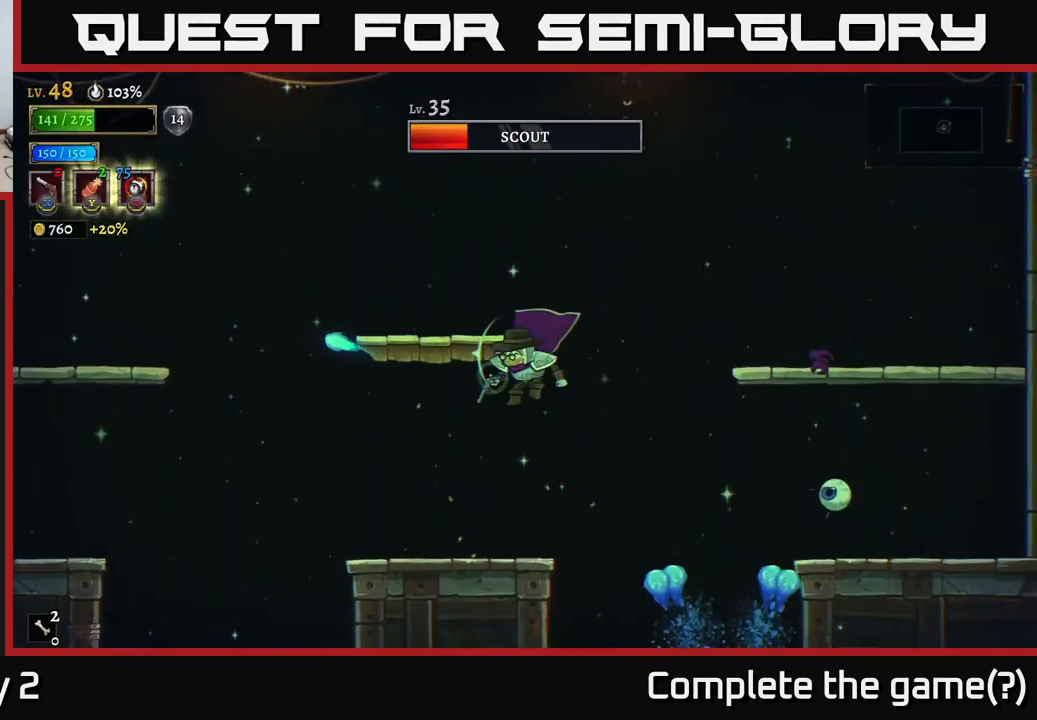
{"buttons": [], "left_stick": "center", "right_stick": "center", "events": [[200, "left_stick", "center"], [317, "left_stick", "right"], [450, "left_stick", "center"]]}
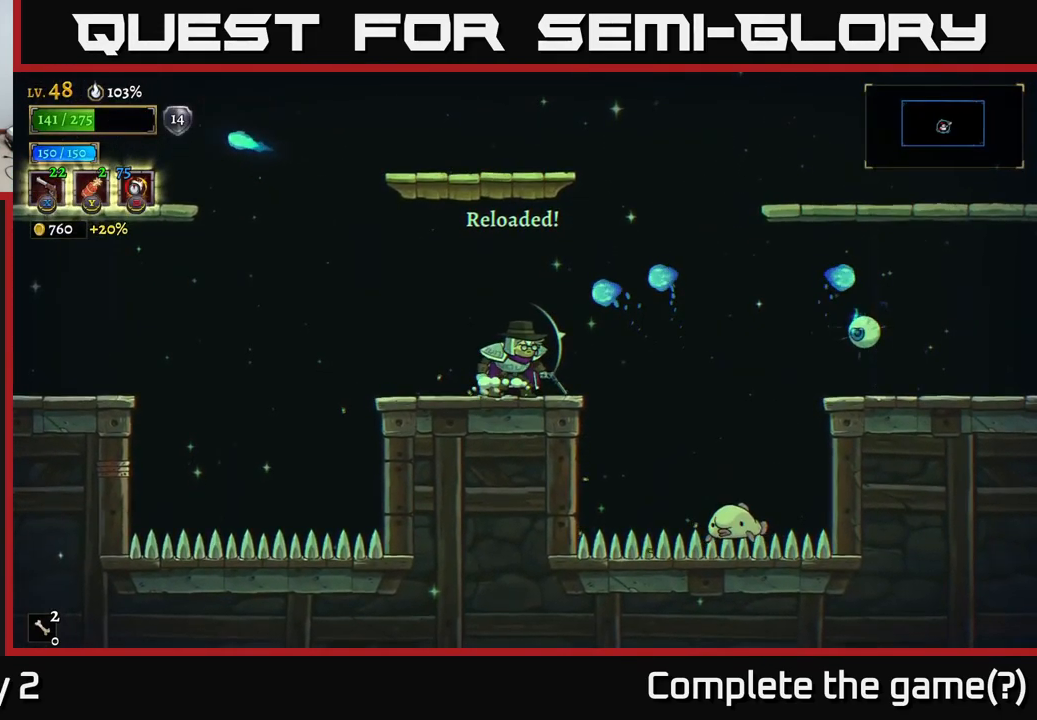
{"buttons": ["X"], "left_stick": "down-right", "right_stick": "center", "events": [[150, "left_stick", "left"], [217, "A", "down"], [283, "A", "up"], [283, "left_stick", "down-right"], [367, "X", "down"]]}
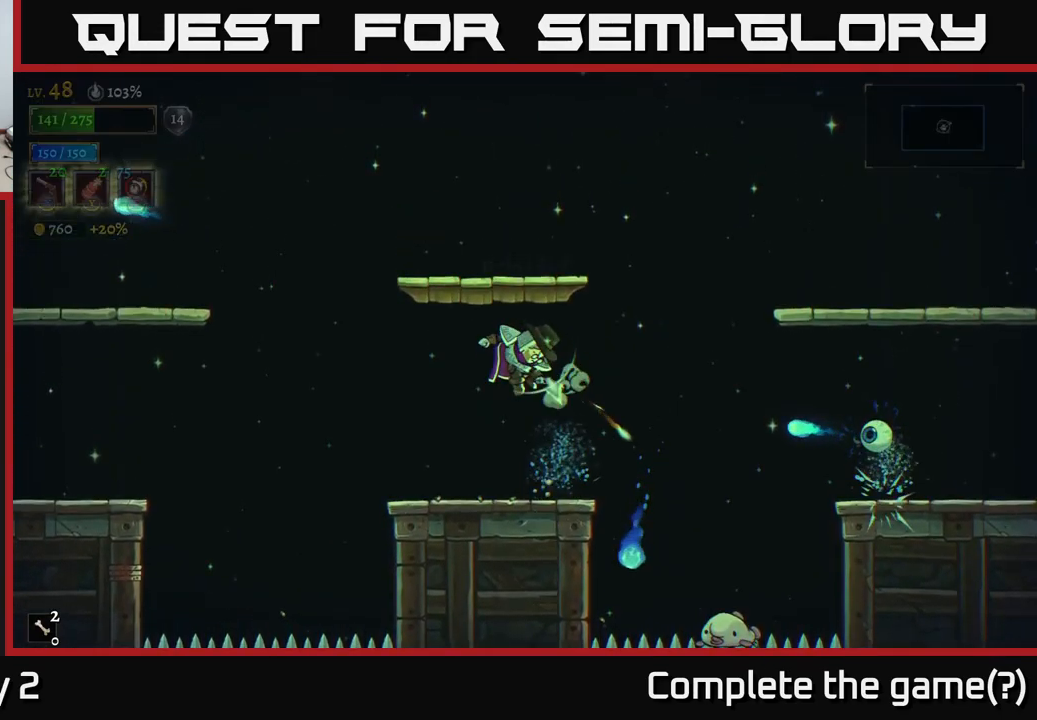
{"buttons": ["X"], "left_stick": "down-right", "right_stick": "center", "events": []}
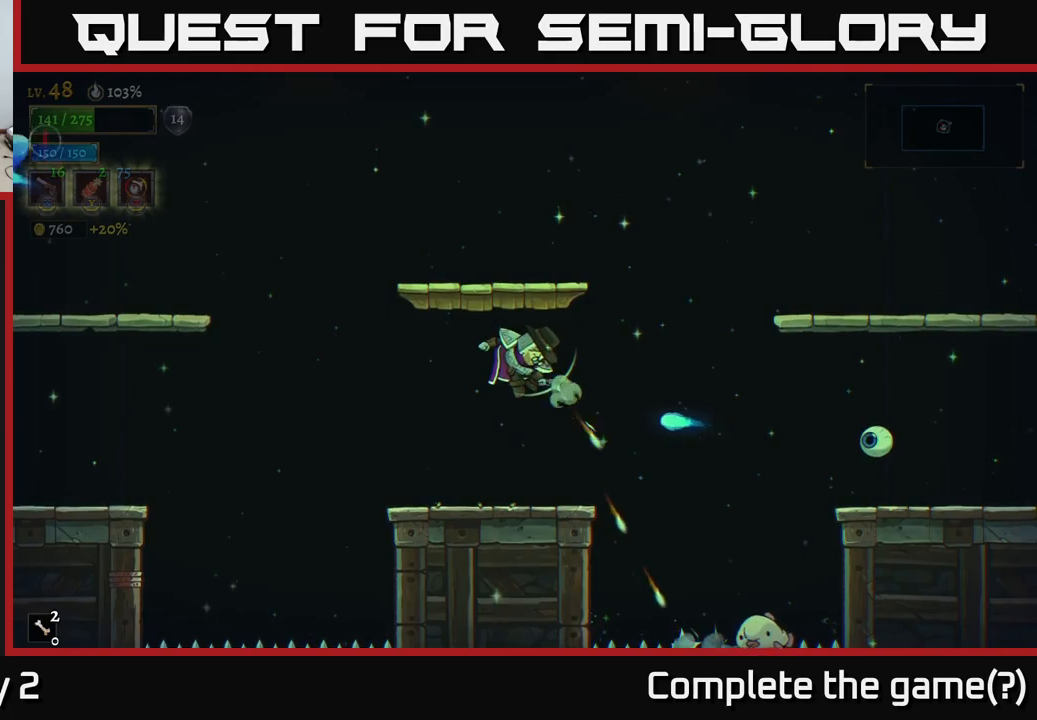
{"buttons": [], "left_stick": "down-right", "right_stick": "center", "events": [[350, "X", "up"]]}
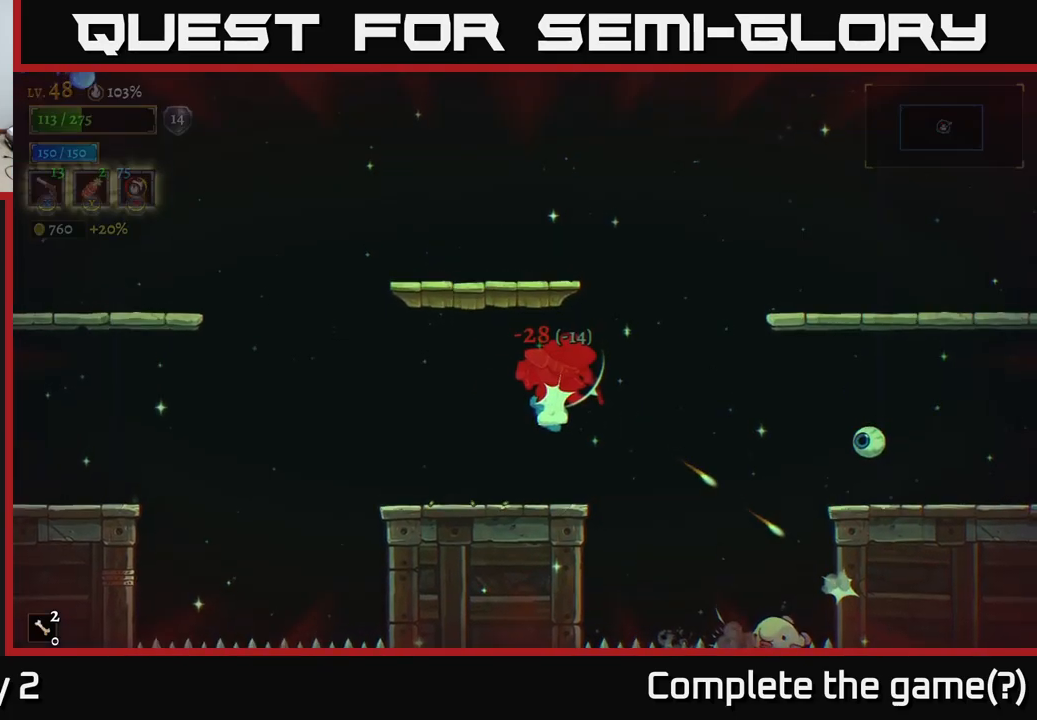
{"buttons": ["X"], "left_stick": "down-right", "right_stick": "center", "events": [[50, "X", "down"], [367, "X", "up"], [450, "X", "down"]]}
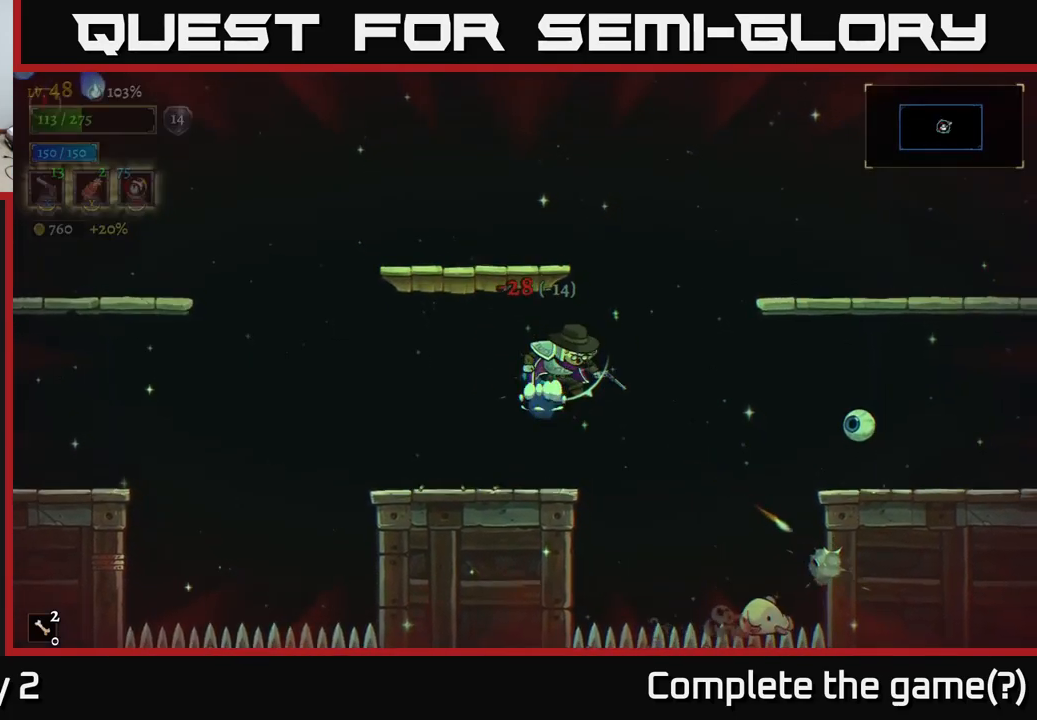
{"buttons": [], "left_stick": "down-right", "right_stick": "center", "events": [[84, "X", "up"], [167, "X", "down"], [484, "X", "up"]]}
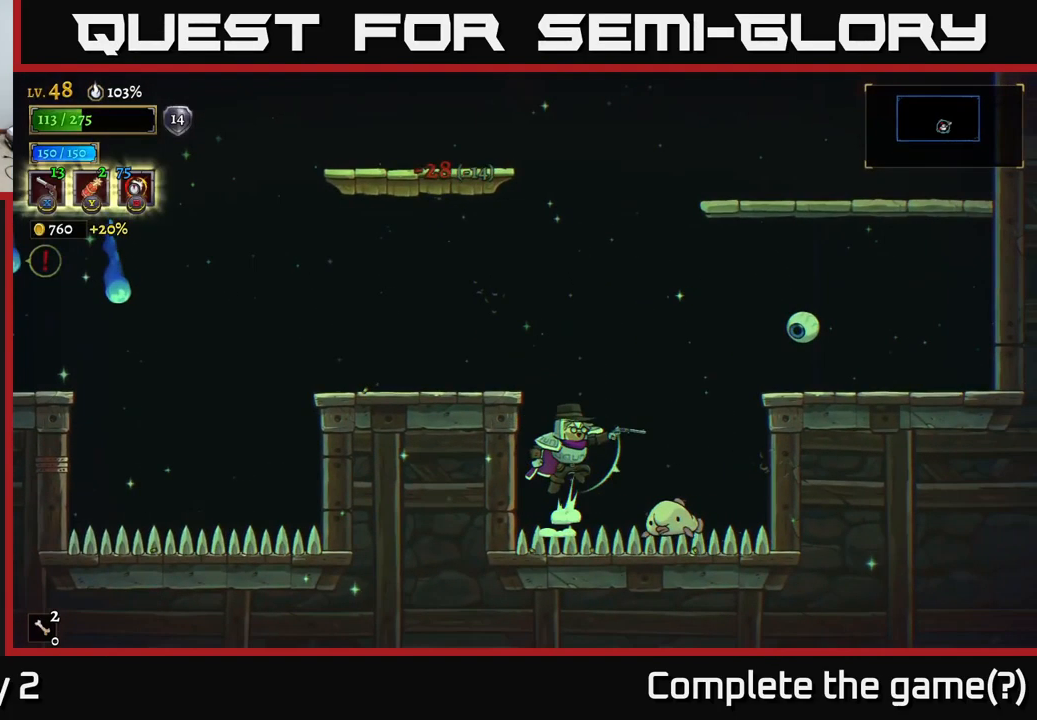
{"buttons": ["X"], "left_stick": "down-right", "right_stick": "center", "events": [[50, "A", "down"], [234, "A", "up"], [267, "A", "down"], [350, "X", "down"], [384, "A", "up"]]}
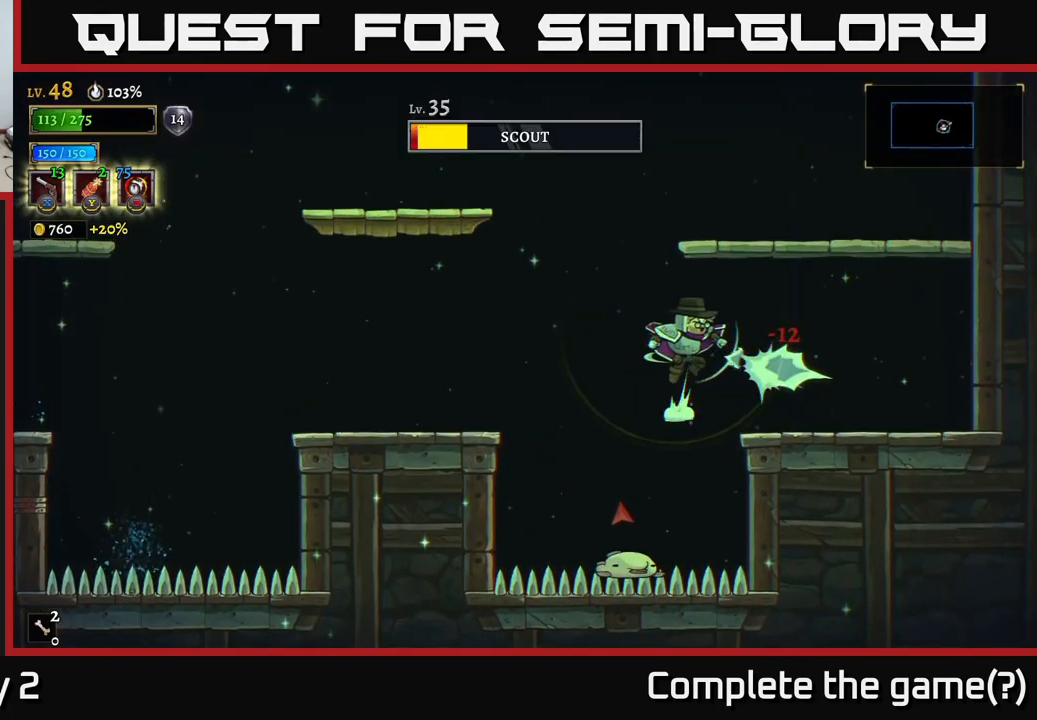
{"buttons": [], "left_stick": "right", "right_stick": "center", "events": [[100, "left_stick", "right"], [300, "X", "up"]]}
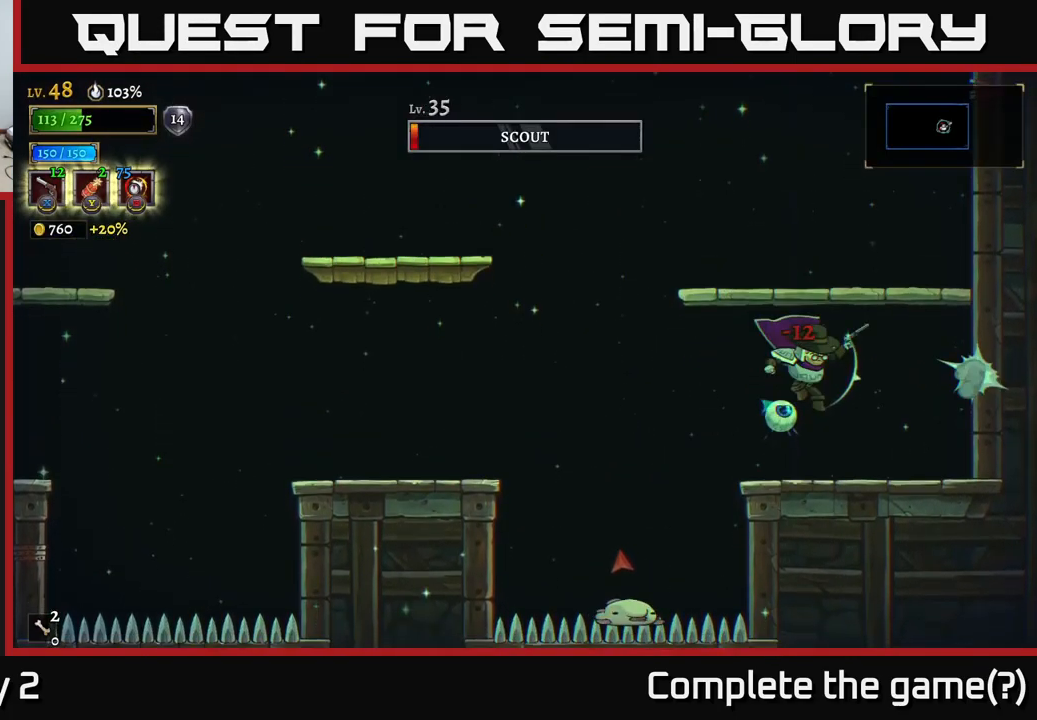
{"buttons": [], "left_stick": "right", "right_stick": "center", "events": [[250, "left_stick", "left"], [267, "X", "down"], [450, "X", "up"], [467, "left_stick", "right"]]}
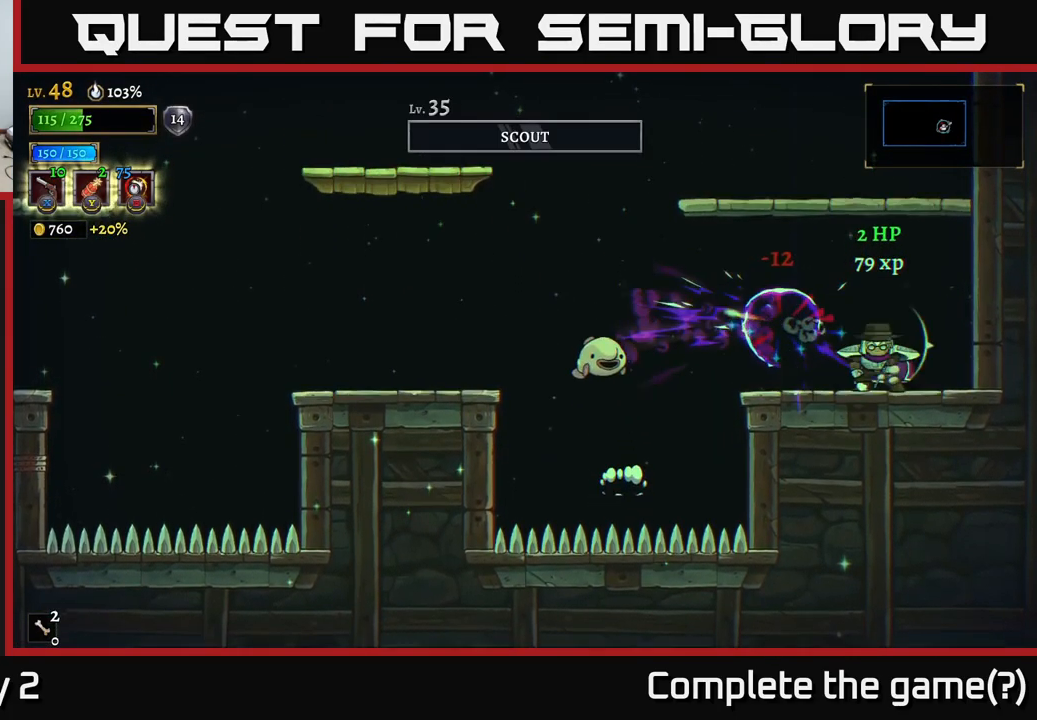
{"buttons": [], "left_stick": "left", "right_stick": "center", "events": [[150, "A", "down"], [267, "A", "up"], [300, "left_stick", "left"]]}
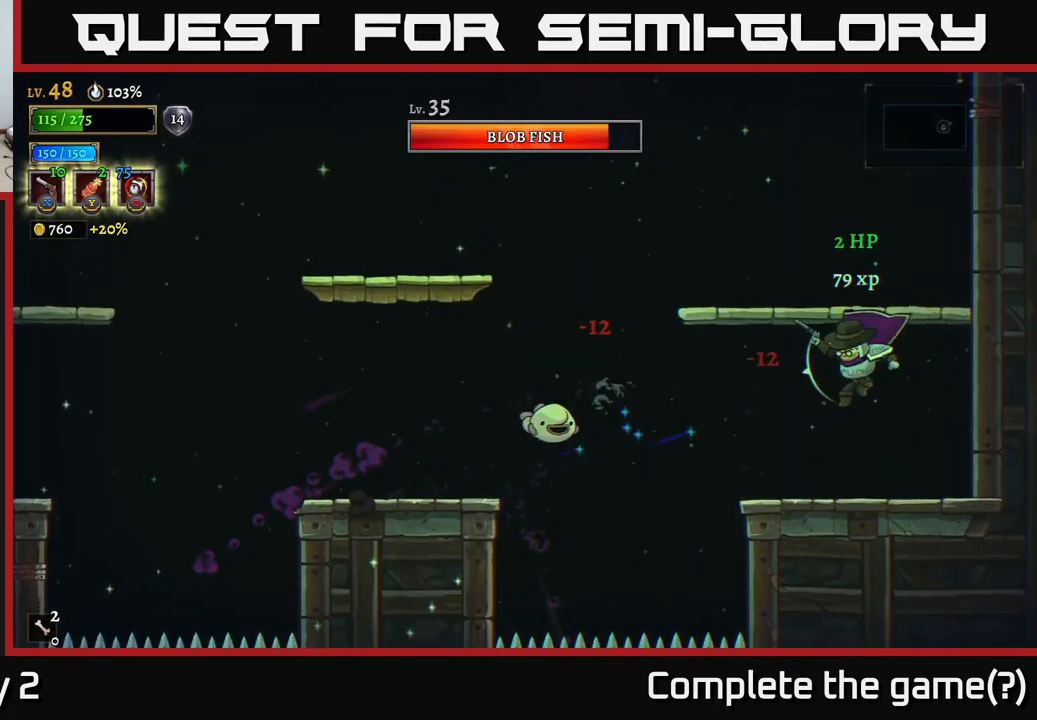
{"buttons": [], "left_stick": "down-left", "right_stick": "center", "events": [[100, "X", "down"], [350, "left_stick", "down-left"], [484, "X", "up"]]}
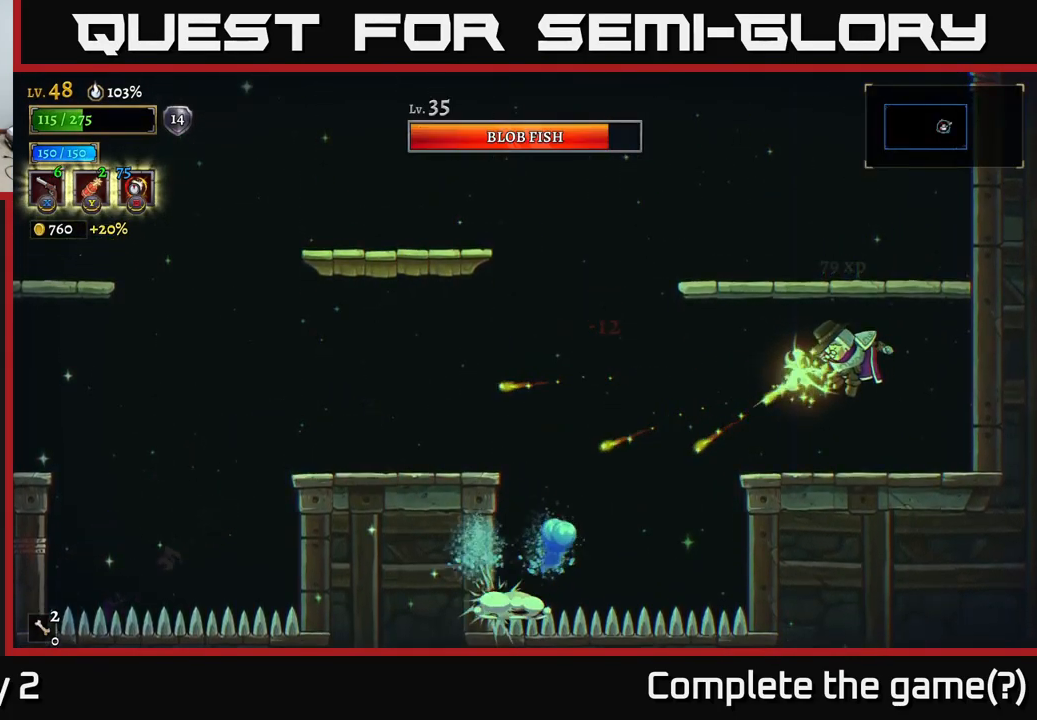
{"buttons": [], "left_stick": "right", "right_stick": "center", "events": [[67, "left_stick", "center"], [84, "R1", "down"], [134, "R1", "up"], [167, "left_stick", "left"], [284, "left_stick", "center"], [367, "left_stick", "right"]]}
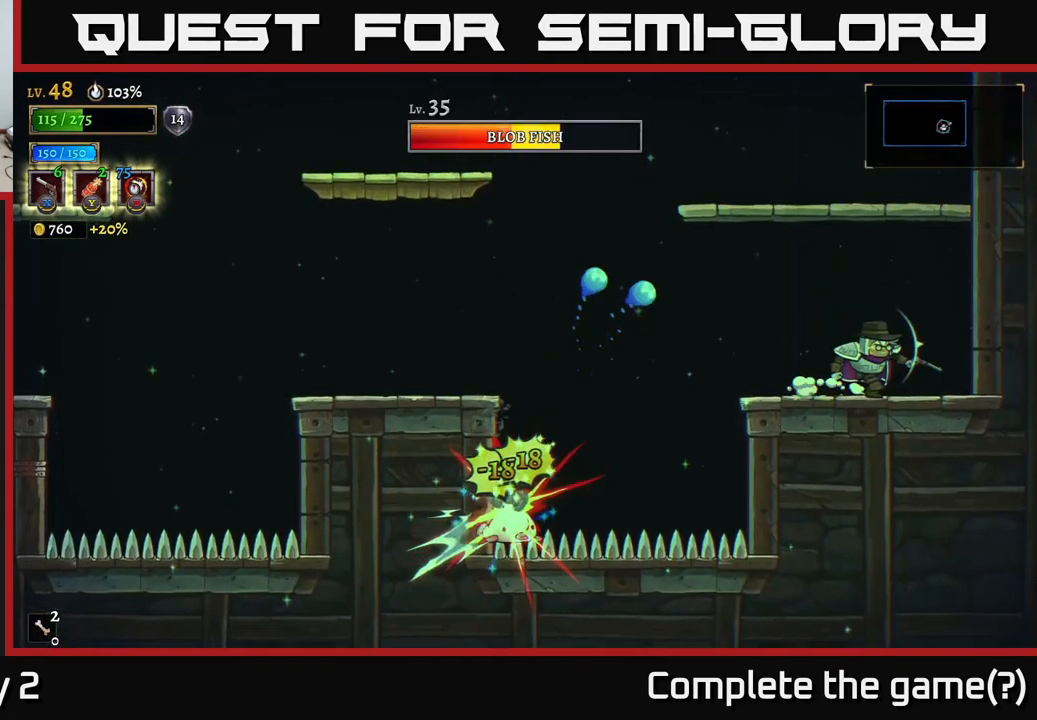
{"buttons": [], "left_stick": "center", "right_stick": "center", "events": [[50, "left_stick", "center"]]}
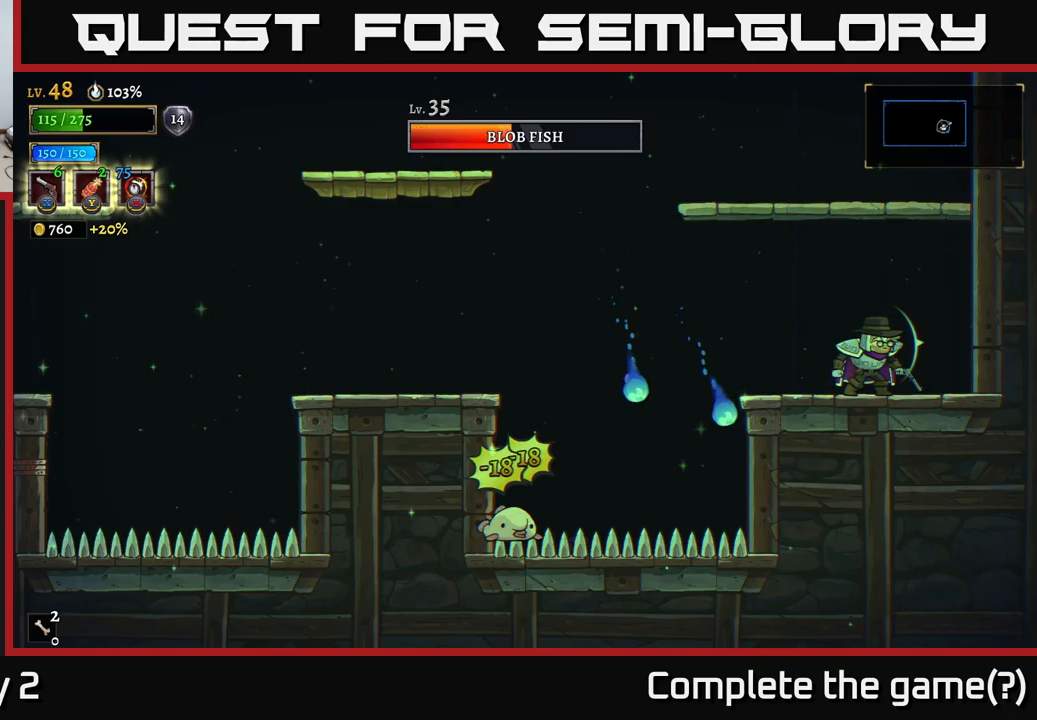
{"buttons": [], "left_stick": "down-left", "right_stick": "center", "events": [[333, "left_stick", "left"], [400, "A", "down"], [466, "A", "up"], [483, "left_stick", "down-left"]]}
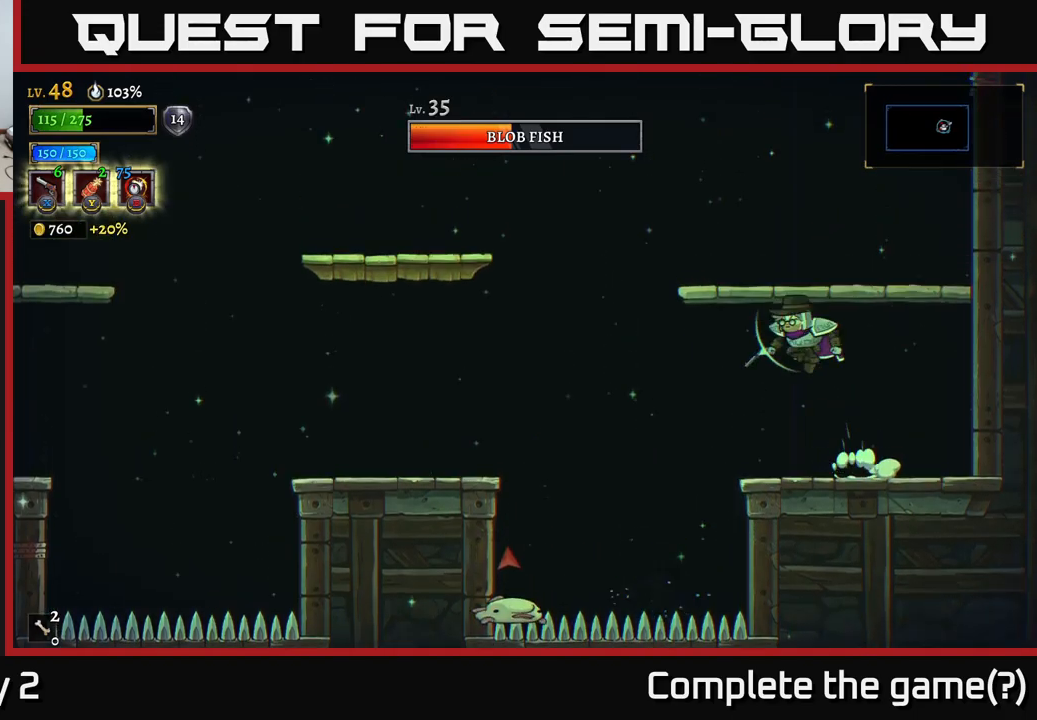
{"buttons": ["X"], "left_stick": "down-left", "right_stick": "center", "events": [[50, "X", "down"]]}